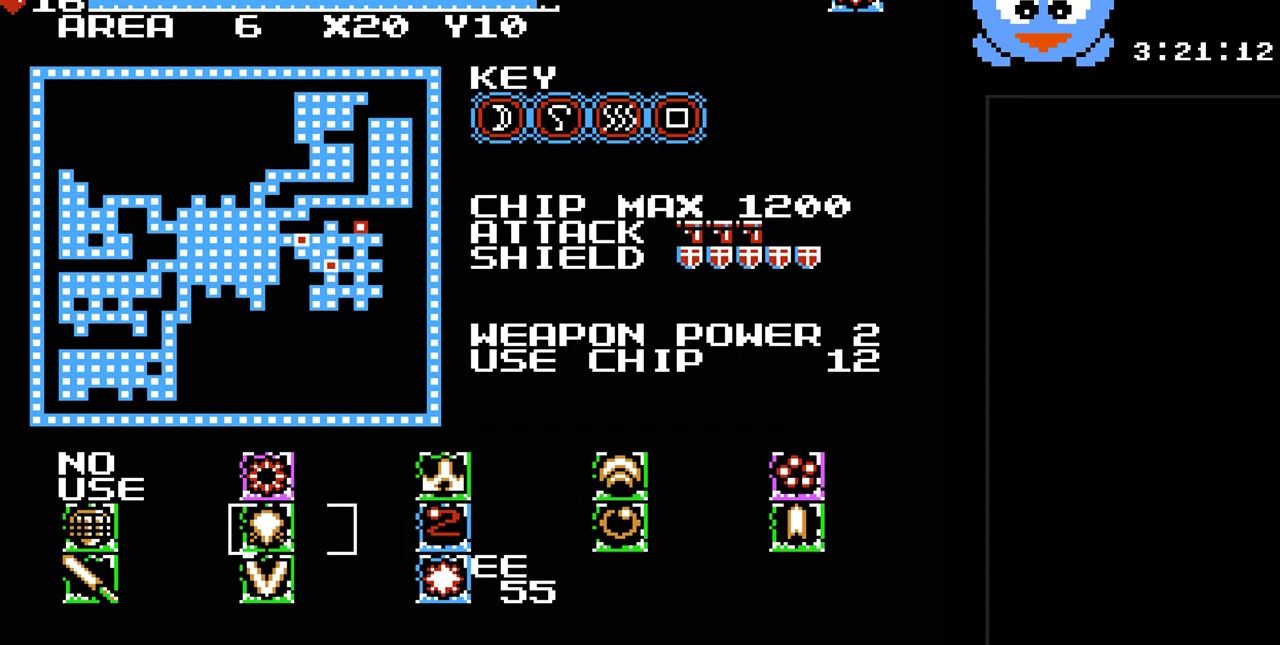
Gameplay with a controller (Nintendo layout); each line is a JSON object with the inputs held at the frame after it. "events" lists button and stick changes between this image and that frame as [ms after this image, input, new state], when the widget could be followed in between. Not read: L3 R3.
{"buttons": [], "events": [[117, "DPAD_DOWN", "down"], [250, "DPAD_DOWN", "up"], [317, "DPAD_LEFT", "down"], [417, "DPAD_LEFT", "up"]]}
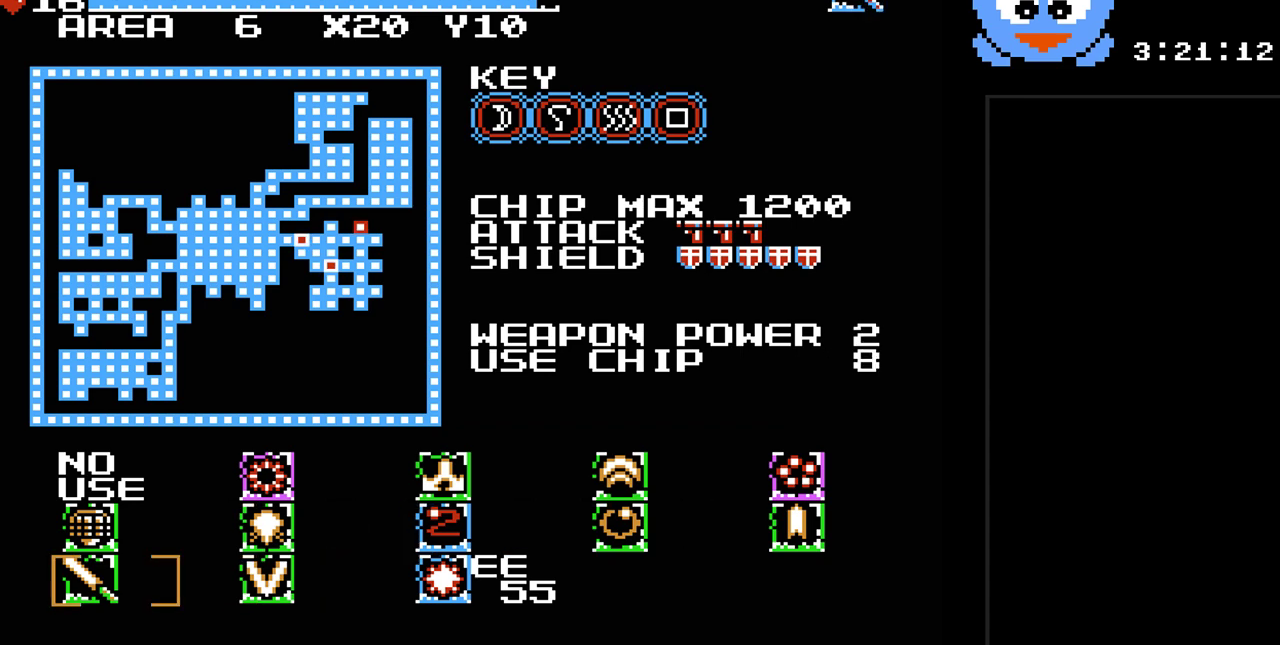
{"buttons": [], "events": [[133, "SELECT", "down"], [300, "SELECT", "up"]]}
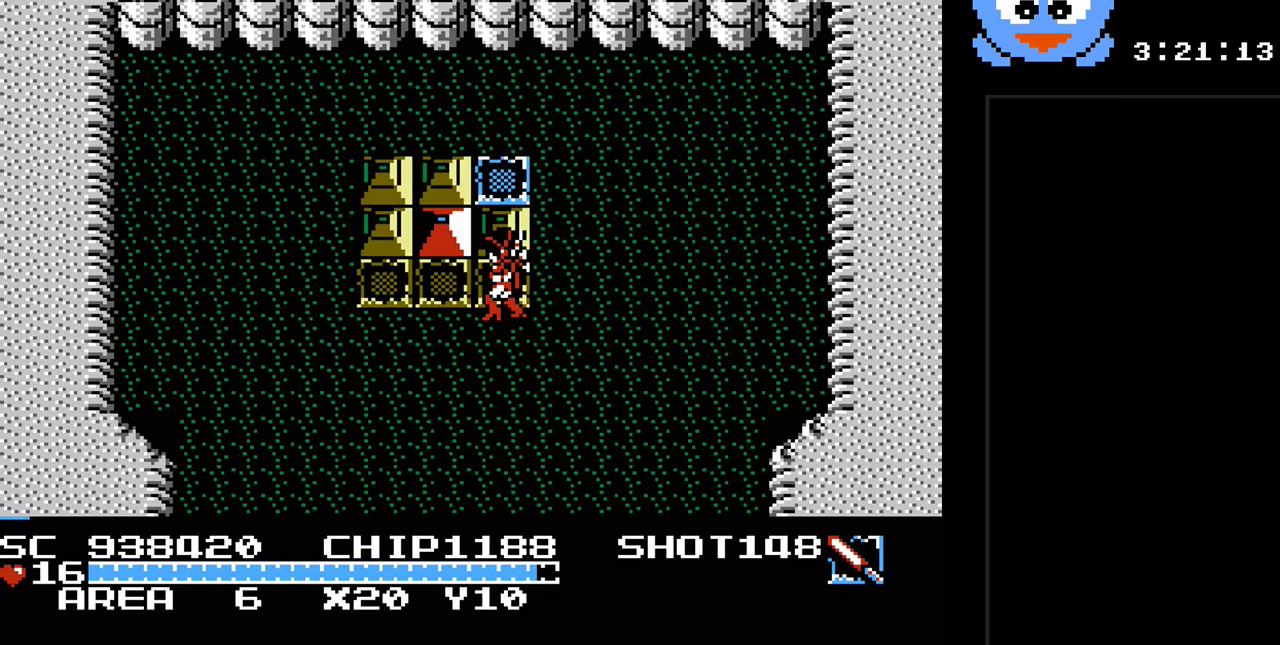
{"buttons": ["Y", "DPAD_DOWN"], "events": [[83, "DPAD_DOWN", "down"], [117, "Y", "down"]]}
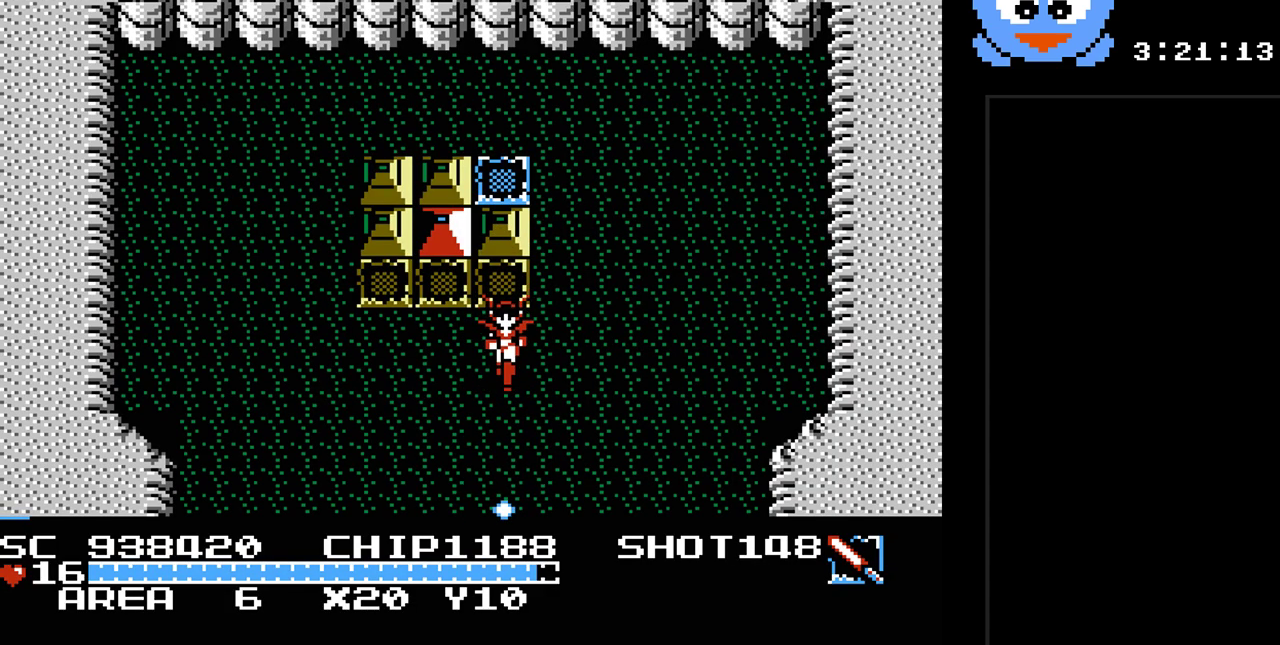
{"buttons": ["DPAD_UP"], "events": [[100, "DPAD_DOWN", "up"], [100, "DPAD_LEFT", "down"], [117, "DPAD_UP", "down"], [150, "Y", "up"], [283, "DPAD_UP", "up"], [450, "DPAD_UP", "down"], [483, "DPAD_LEFT", "up"]]}
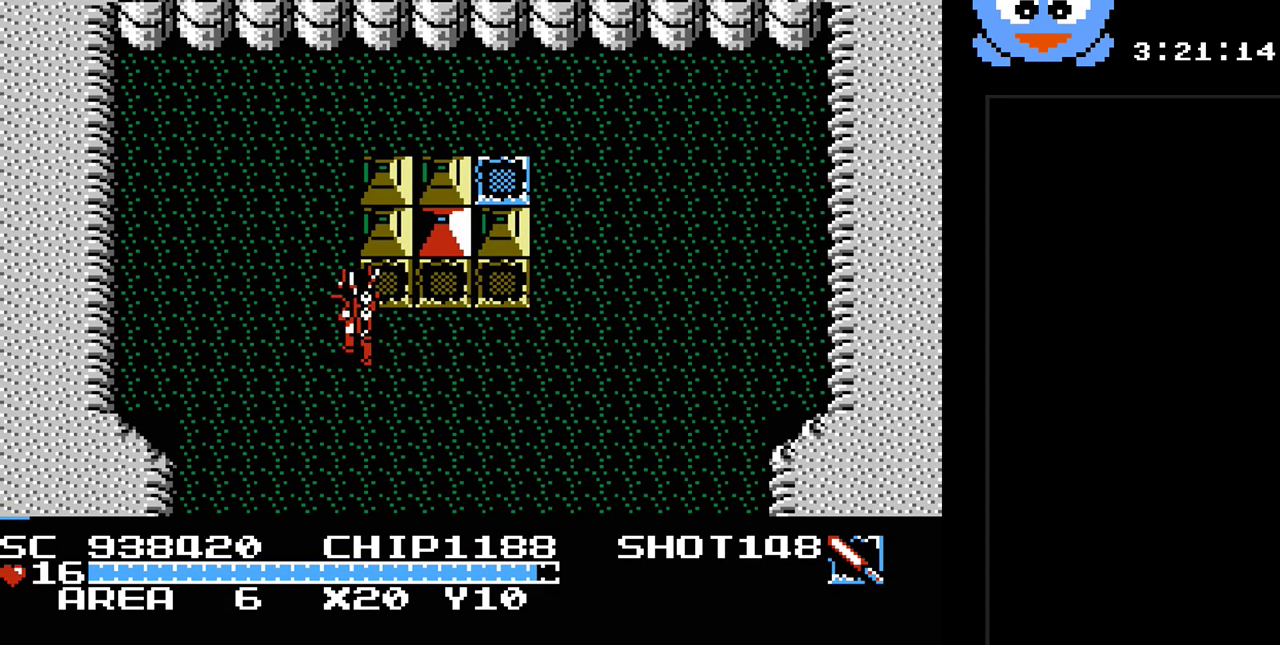
{"buttons": ["DPAD_UP"], "events": [[17, "Y", "down"], [67, "DPAD_UP", "up"], [333, "DPAD_LEFT", "down"], [333, "DPAD_UP", "down"], [400, "Y", "up"], [483, "DPAD_LEFT", "up"]]}
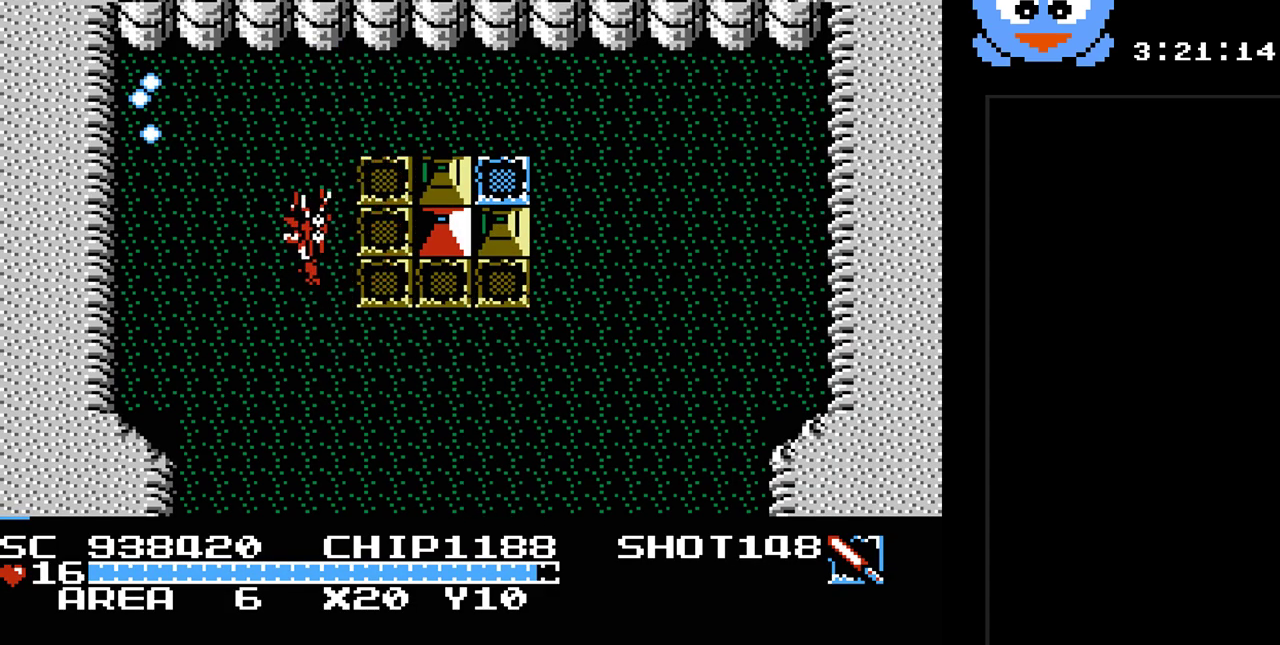
{"buttons": ["Y", "DPAD_RIGHT"], "events": [[83, "DPAD_RIGHT", "down"], [283, "DPAD_UP", "up"], [317, "Y", "down"]]}
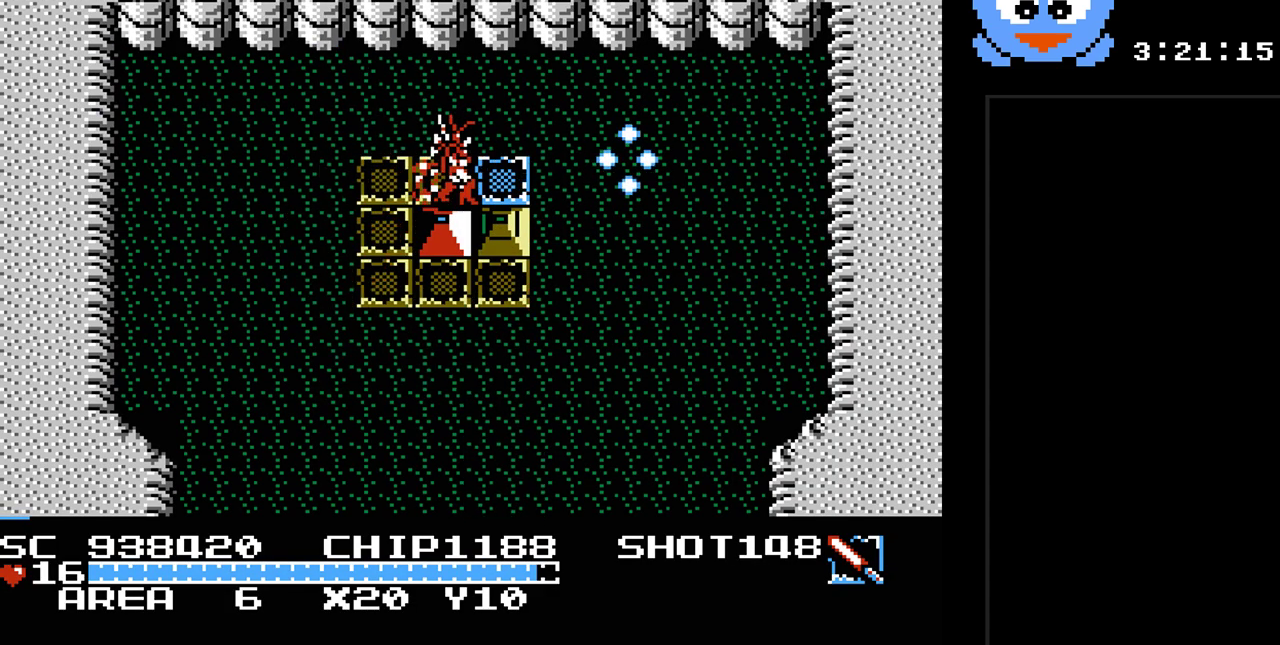
{"buttons": ["Y"], "events": [[100, "Y", "up"], [200, "DPAD_DOWN", "down"], [200, "DPAD_RIGHT", "up"], [250, "Y", "down"], [283, "DPAD_DOWN", "up"]]}
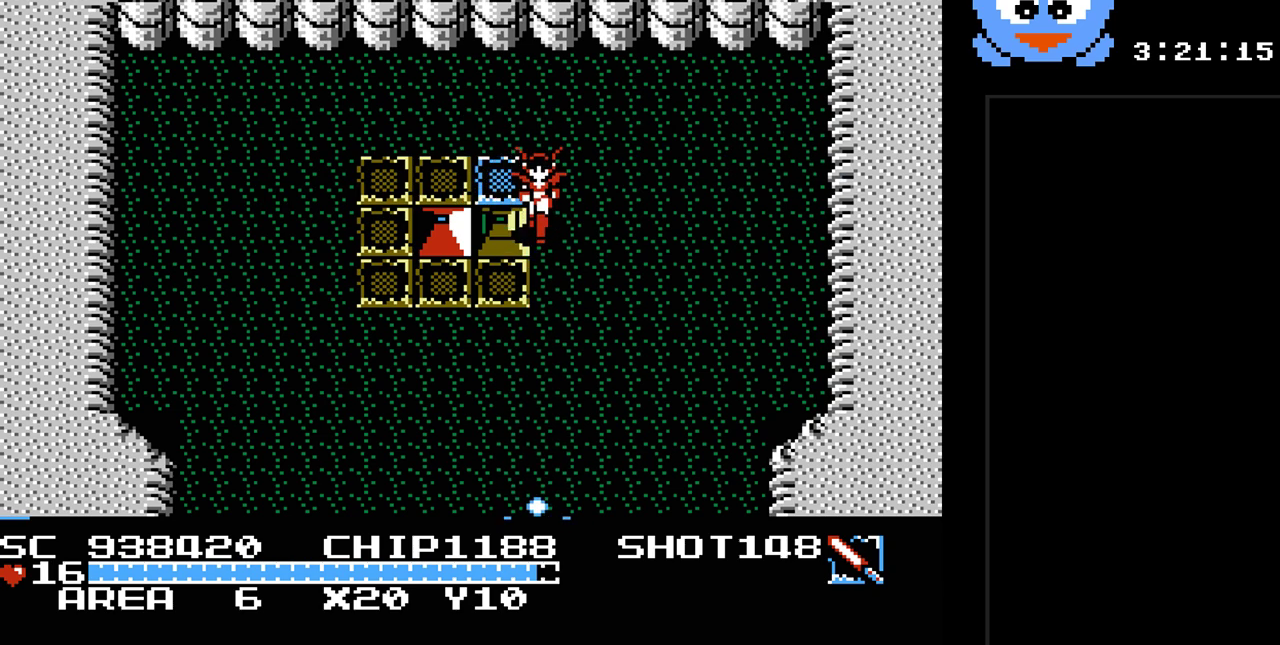
{"buttons": ["Y", "DPAD_LEFT"]}
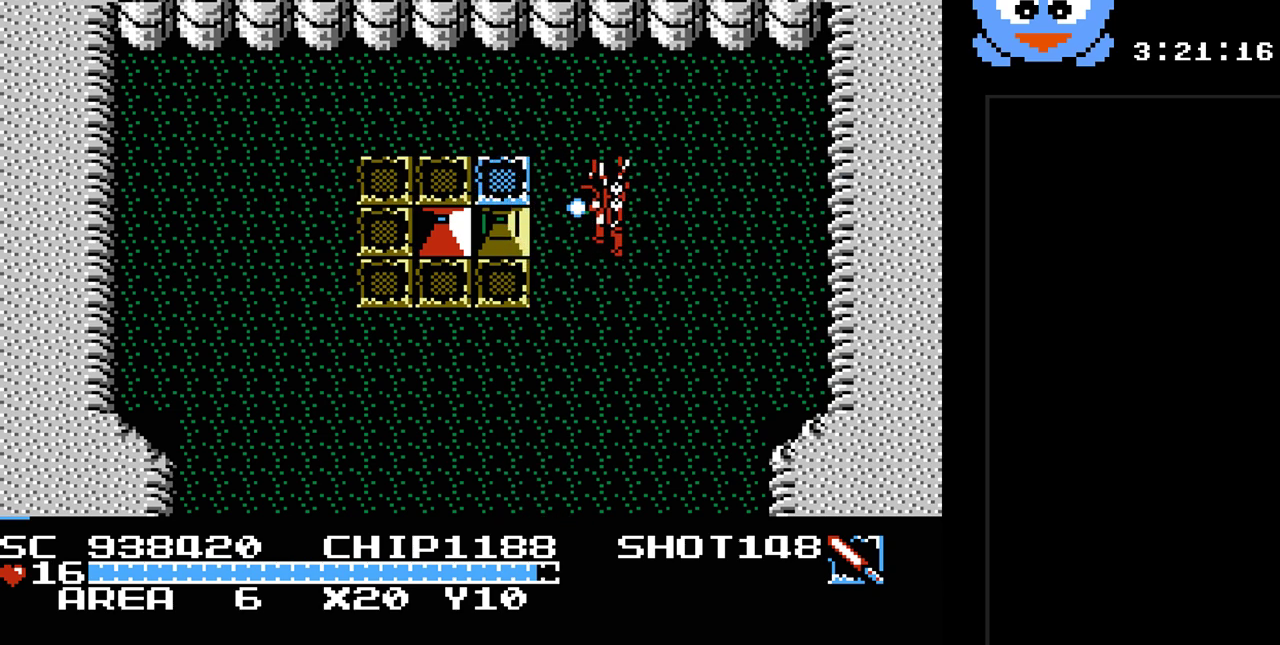
{"buttons": ["DPAD_RIGHT"], "events": [[17, "DPAD_LEFT", "up"], [217, "Y", "up"], [250, "DPAD_LEFT", "down"], [417, "DPAD_DOWN", "down"], [417, "DPAD_LEFT", "up"], [467, "DPAD_DOWN", "up"], [467, "DPAD_RIGHT", "down"]]}
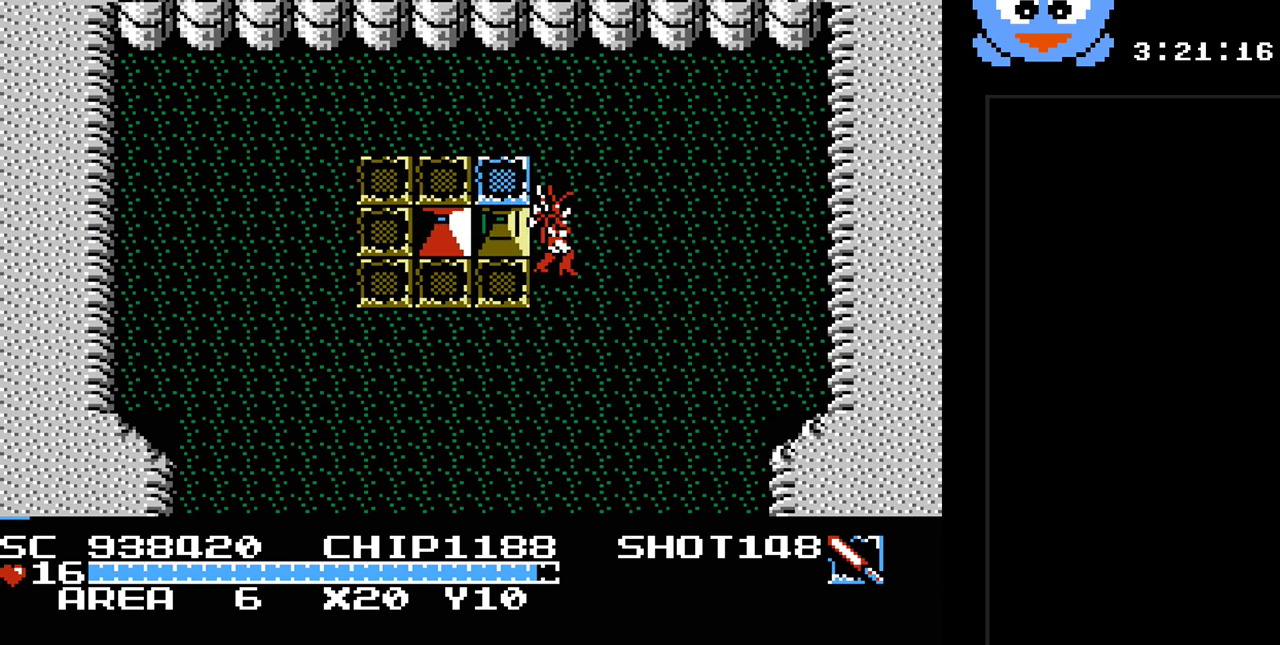
{"buttons": ["Y"], "events": [[267, "DPAD_DOWN", "down"], [267, "DPAD_RIGHT", "up"], [300, "DPAD_DOWN", "up"], [300, "DPAD_LEFT", "down"], [350, "Y", "down"], [383, "DPAD_LEFT", "up"]]}
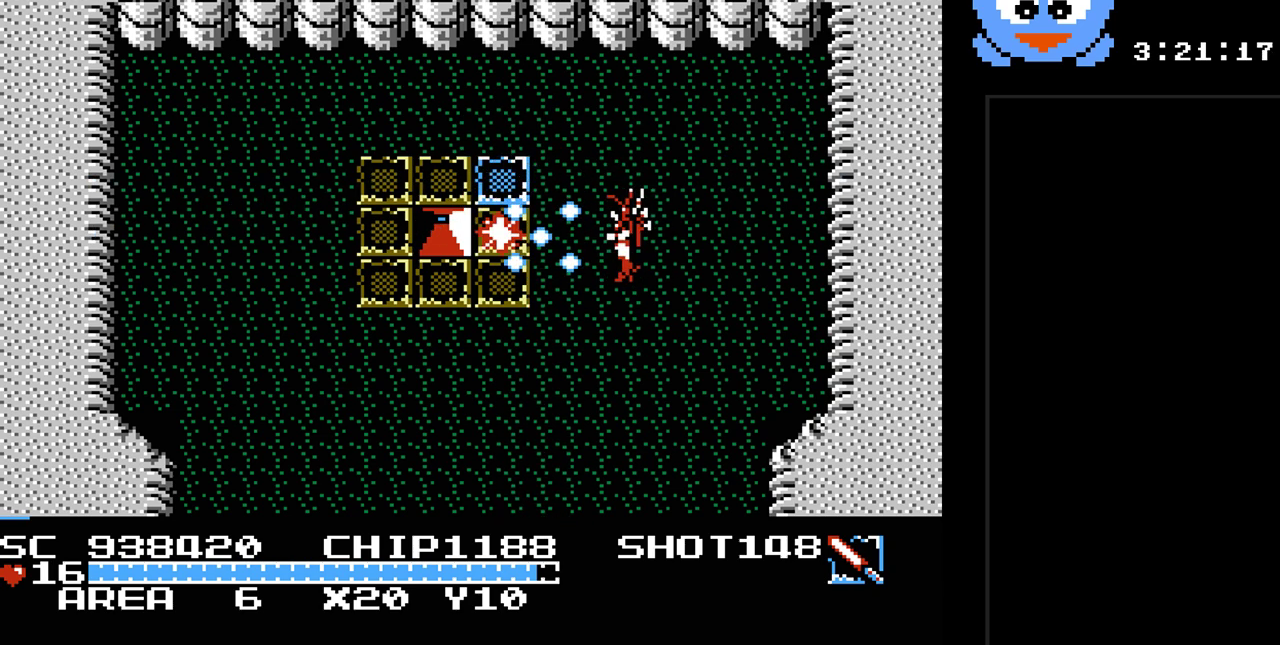
{"buttons": ["DPAD_DOWN"], "events": [[117, "Y", "up"], [150, "DPAD_LEFT", "down"], [433, "DPAD_DOWN", "down"], [467, "DPAD_LEFT", "up"]]}
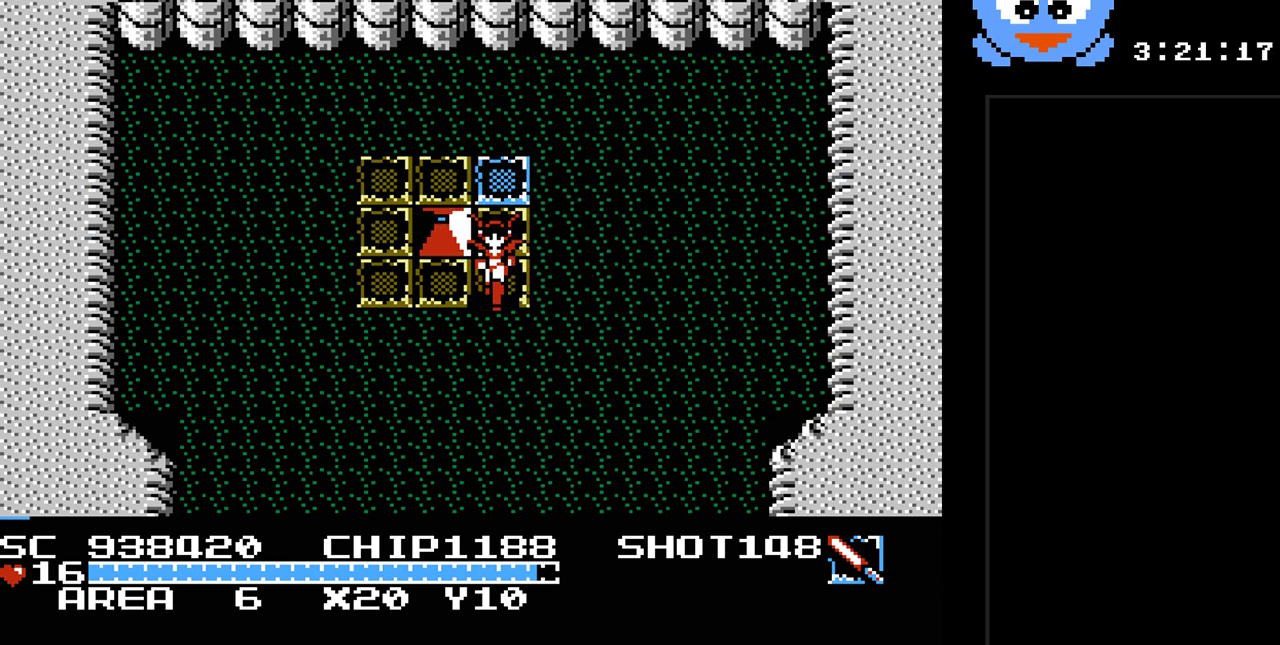
{"buttons": ["DPAD_DOWN"], "events": []}
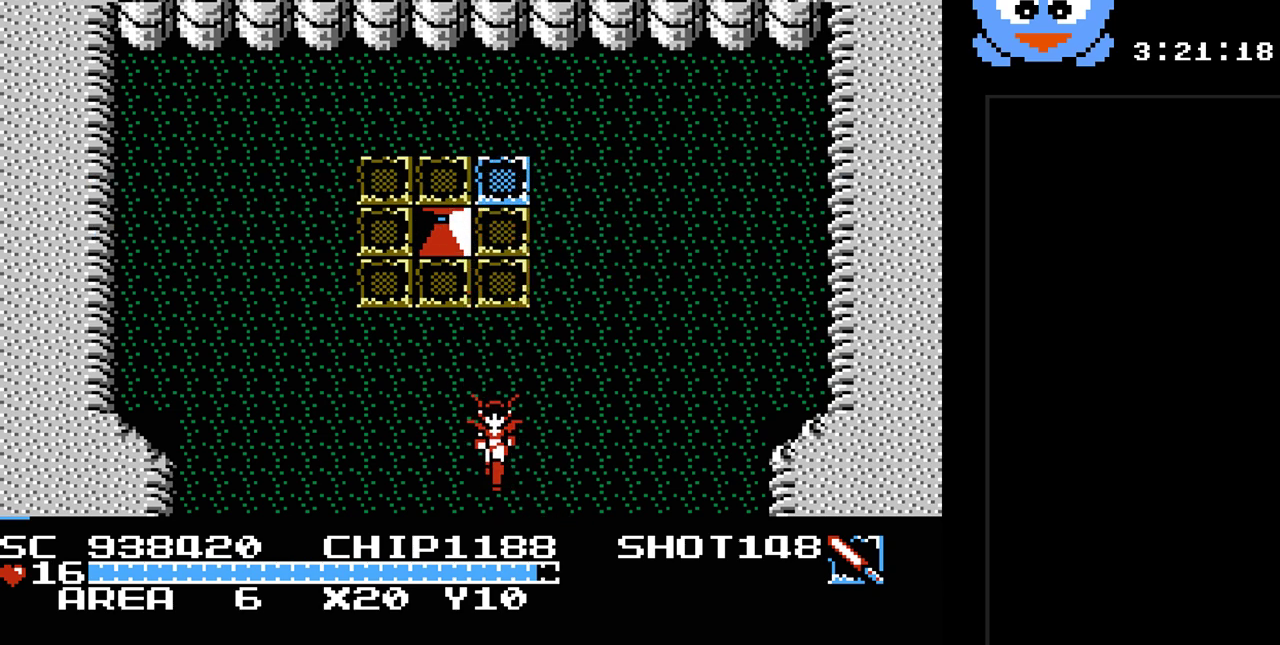
{"buttons": [], "events": [[400, "DPAD_DOWN", "up"]]}
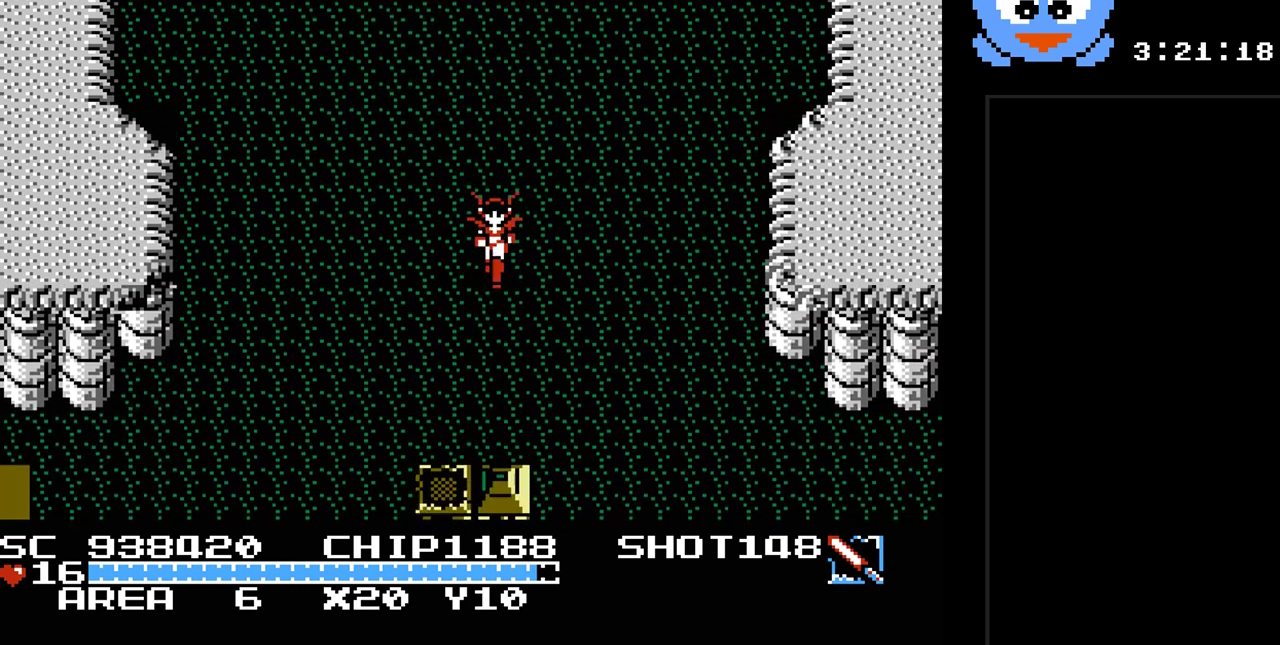
{"buttons": ["DPAD_RIGHT"], "events": [[367, "DPAD_RIGHT", "down"]]}
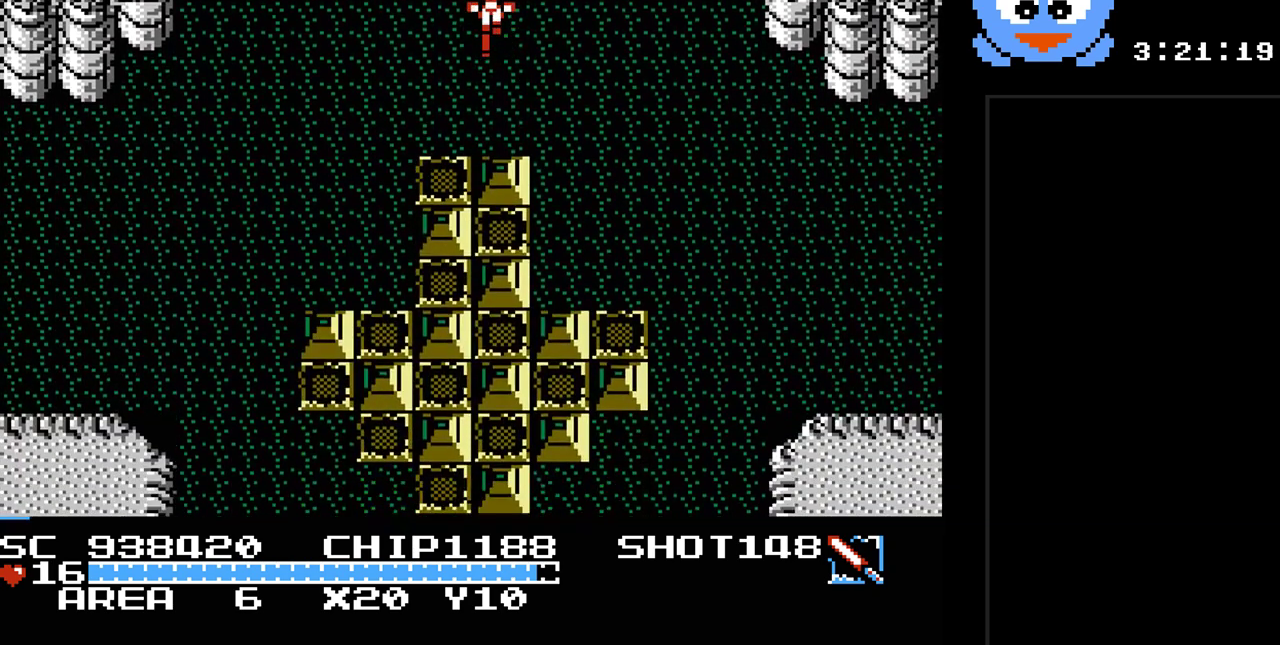
{"buttons": ["DPAD_RIGHT"], "events": []}
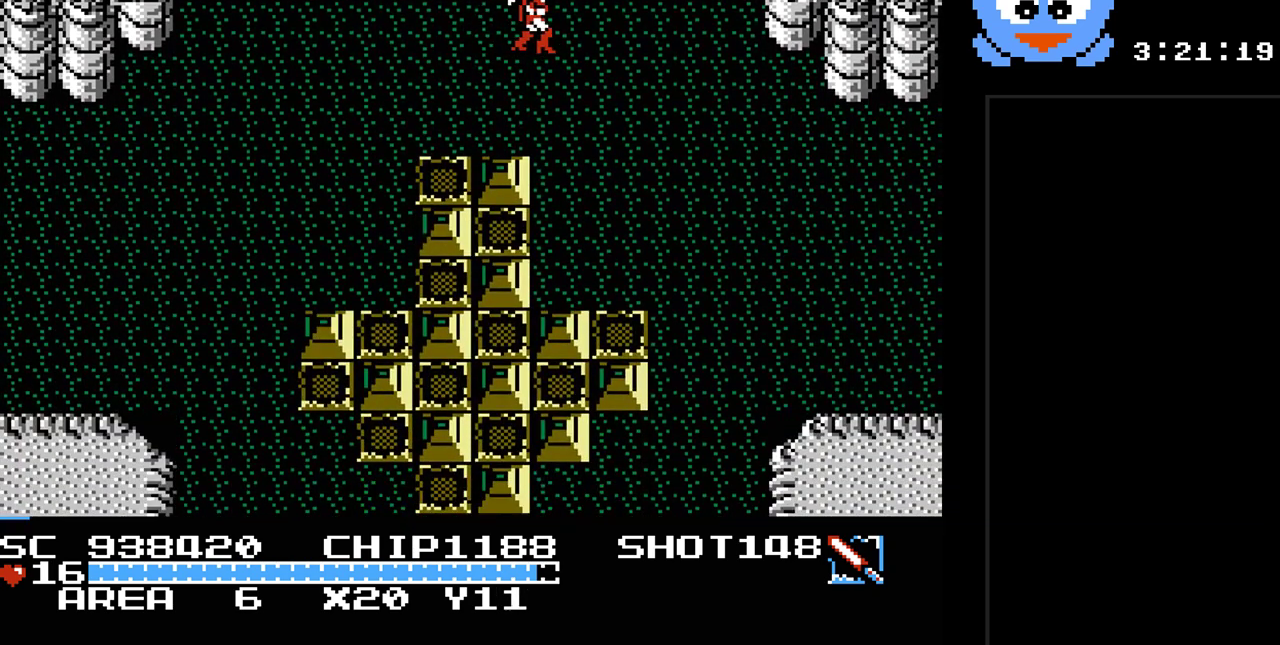
{"buttons": ["DPAD_DOWN", "DPAD_RIGHT"], "events": [[500, "DPAD_DOWN", "down"]]}
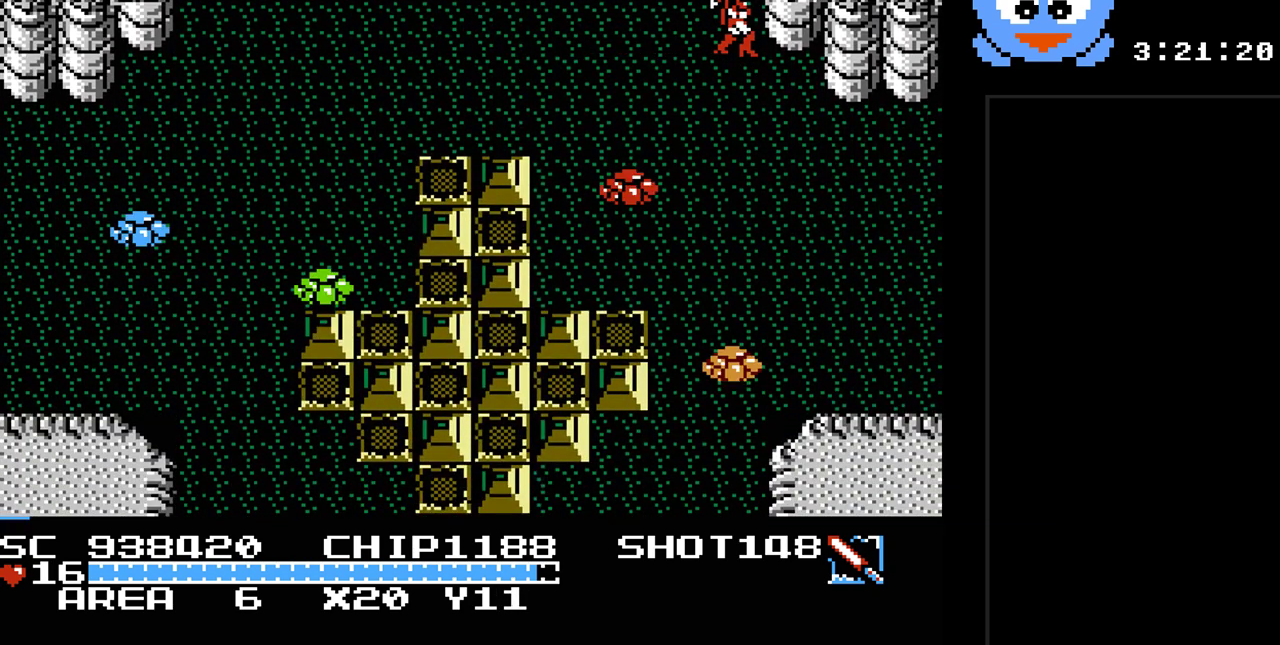
{"buttons": ["DPAD_DOWN", "DPAD_RIGHT"], "events": []}
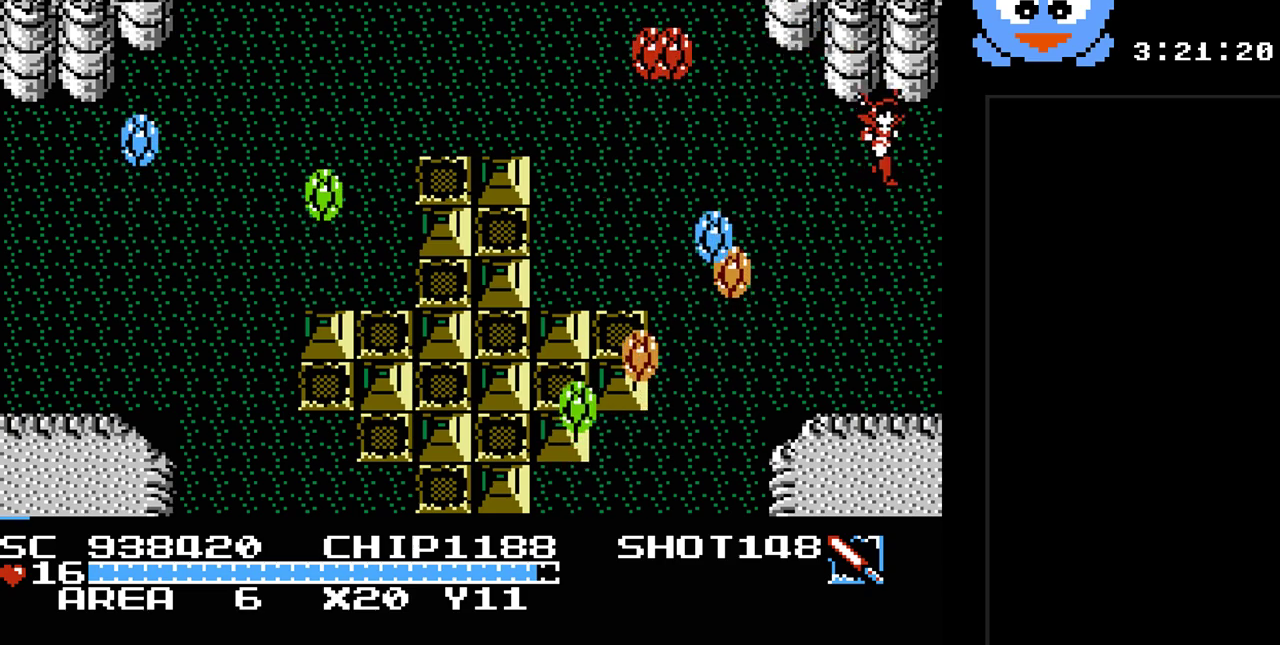
{"buttons": [], "events": [[33, "DPAD_DOWN", "up"], [417, "DPAD_RIGHT", "up"]]}
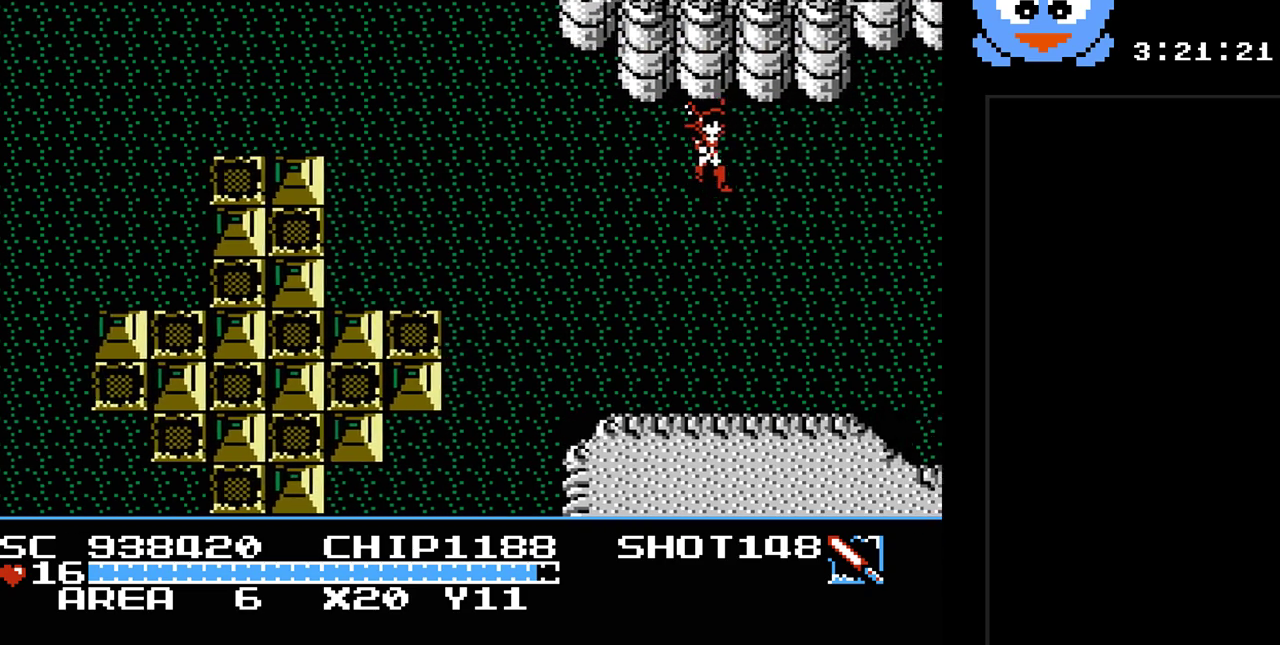
{"buttons": [], "events": []}
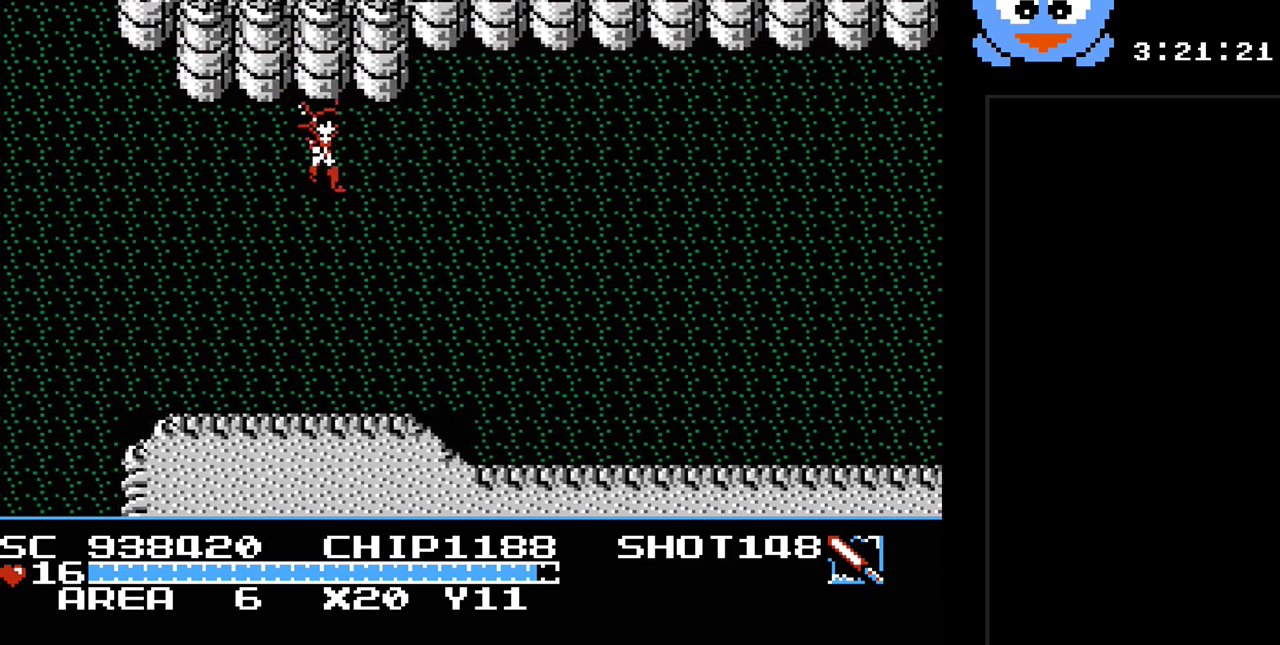
{"buttons": [], "events": []}
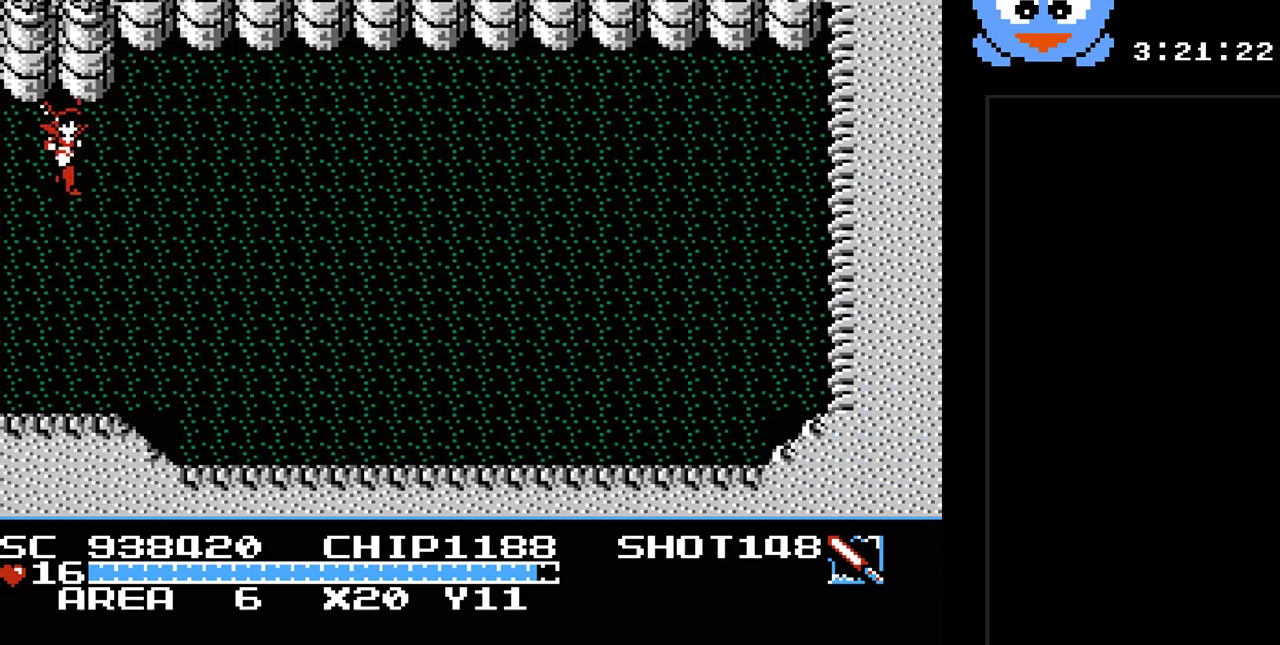
{"buttons": [], "events": []}
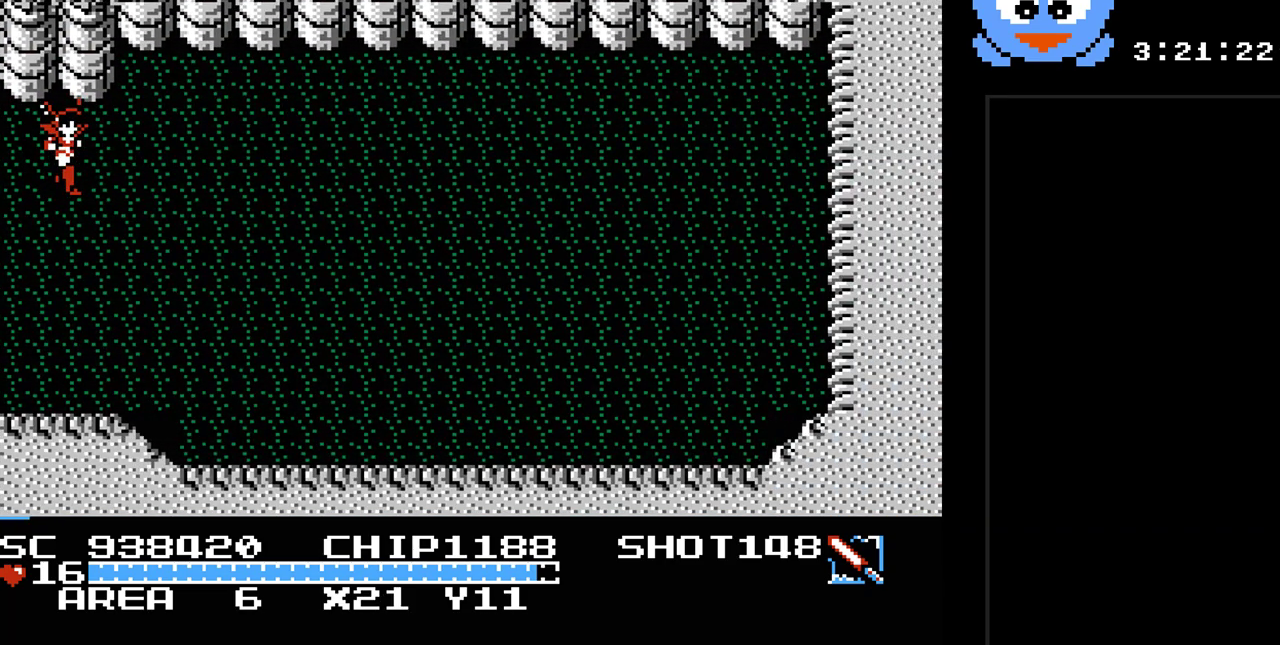
{"buttons": ["DPAD_LEFT"], "events": [[150, "DPAD_RIGHT", "down"], [217, "DPAD_DOWN", "down"], [283, "DPAD_RIGHT", "up"], [367, "DPAD_DOWN", "up"], [367, "DPAD_LEFT", "down"]]}
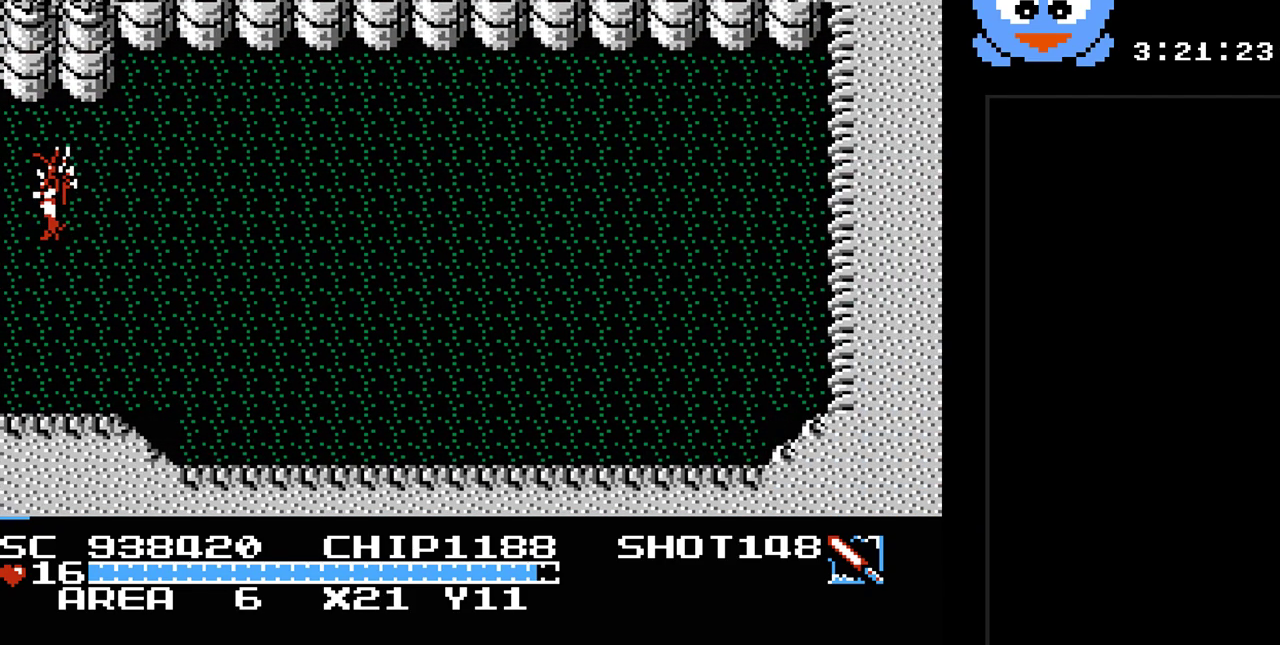
{"buttons": ["DPAD_LEFT"], "events": []}
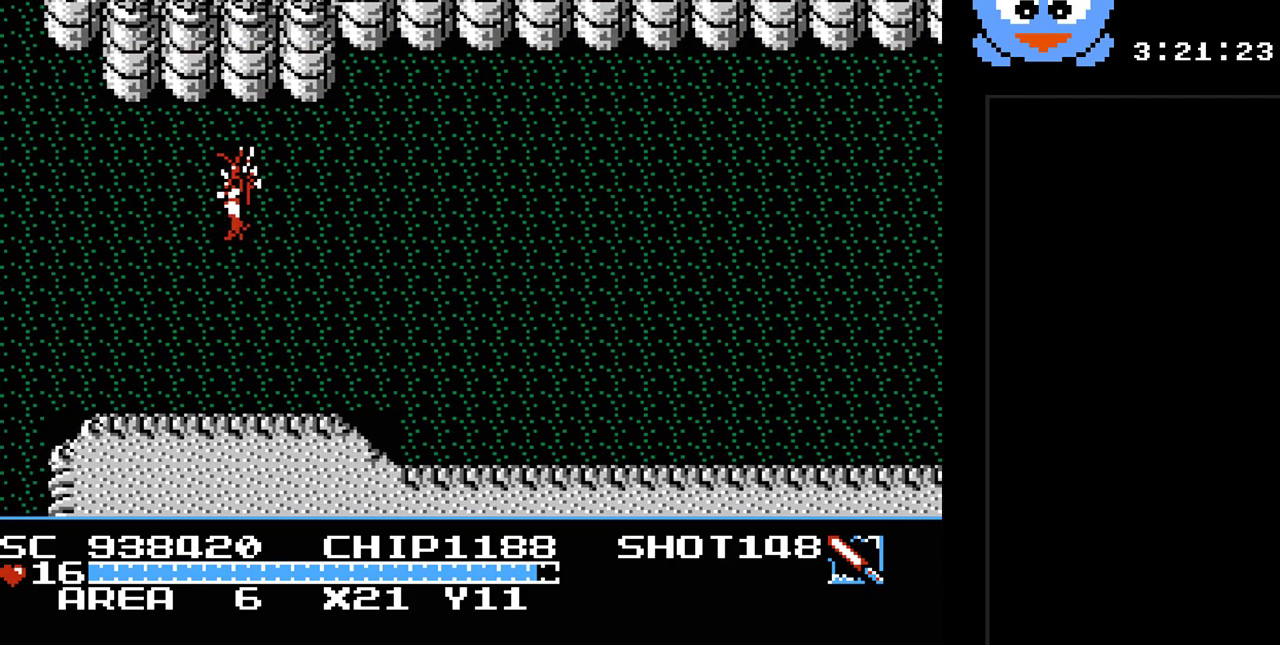
{"buttons": ["DPAD_LEFT"], "events": [[17, "DPAD_LEFT", "up"], [500, "DPAD_LEFT", "down"]]}
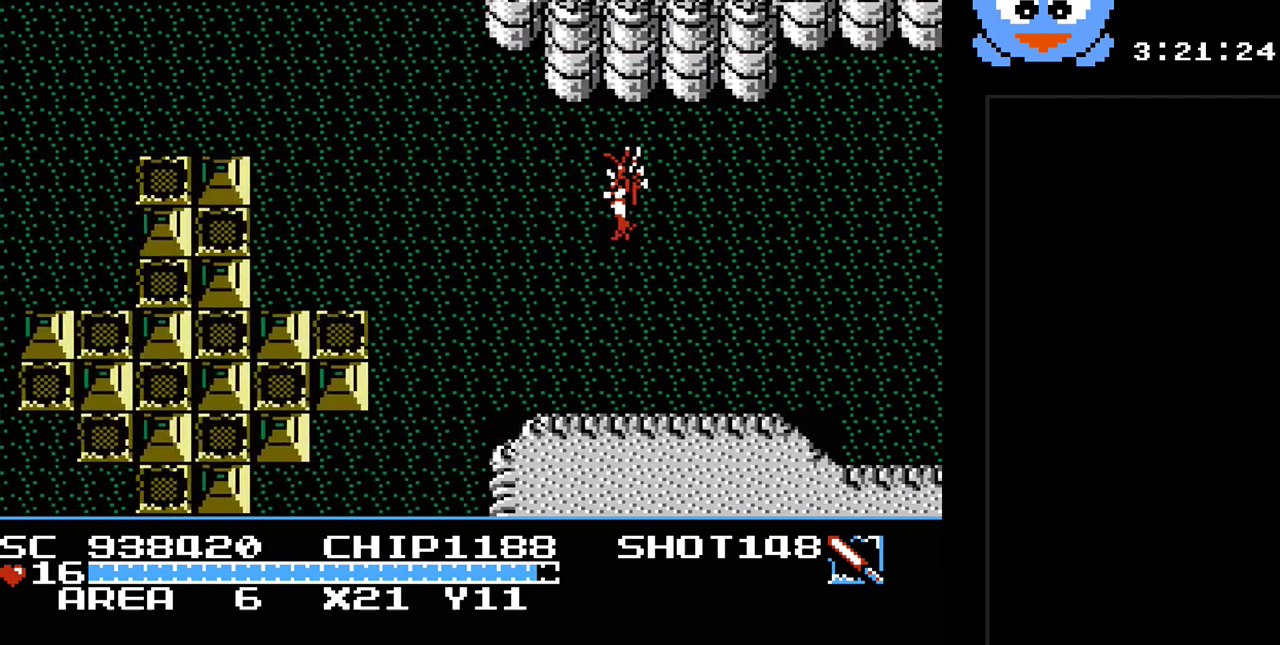
{"buttons": ["Y", "DPAD_LEFT"], "events": [[217, "Y", "down"]]}
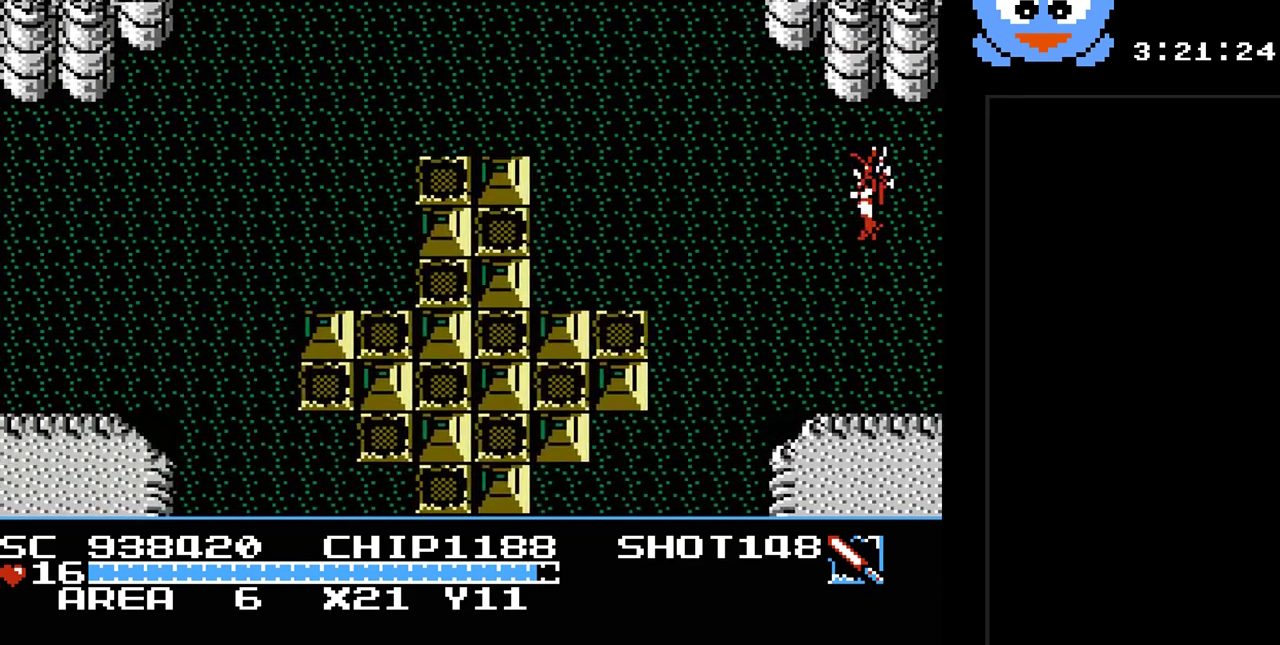
{"buttons": ["Y", "DPAD_LEFT"], "events": []}
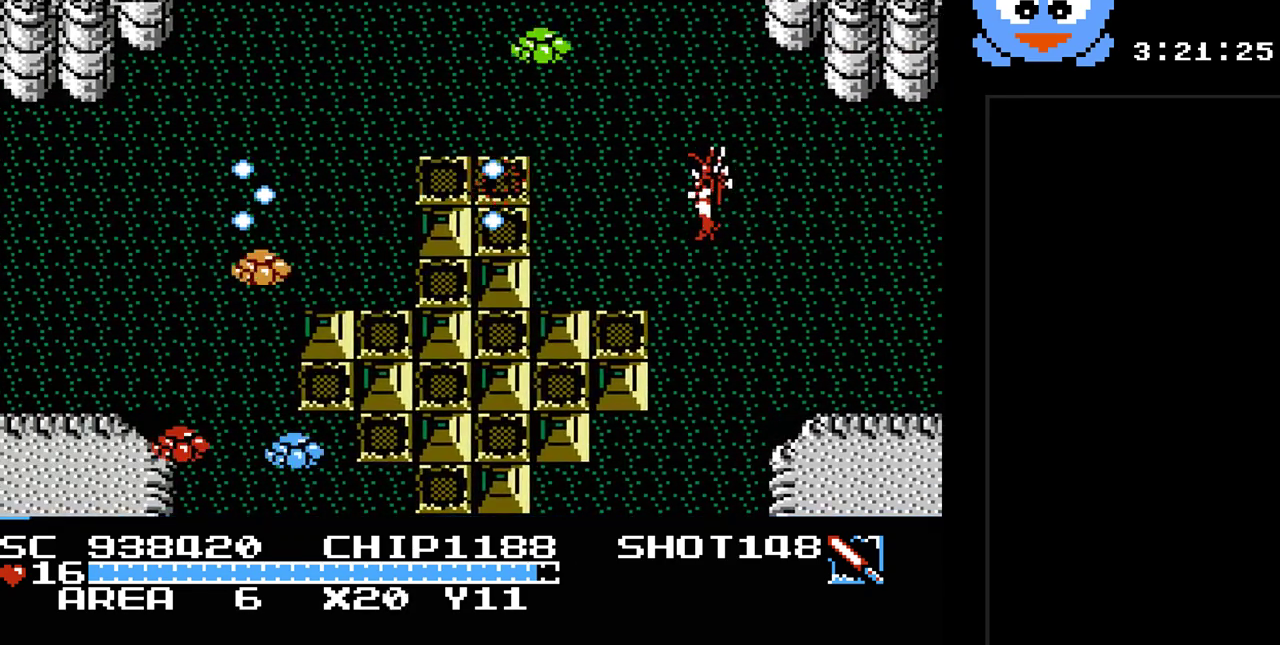
{"buttons": ["Y", "DPAD_LEFT"], "events": [[183, "DPAD_DOWN", "down"], [333, "DPAD_DOWN", "up"]]}